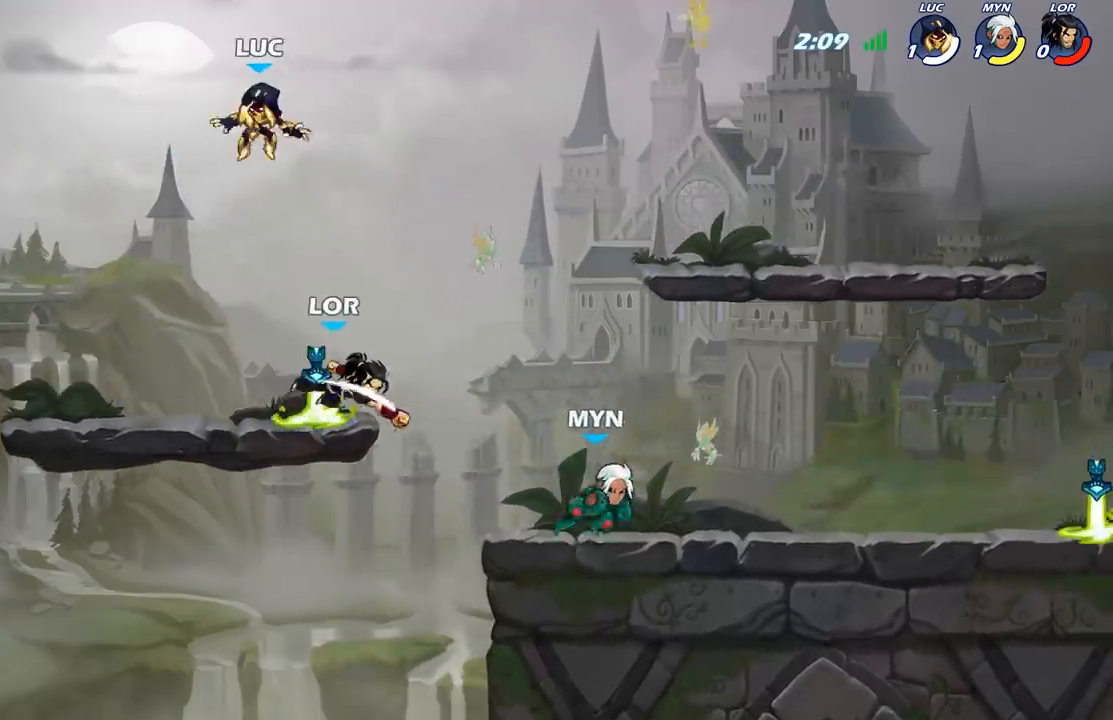
Gameplay with a controller (Xbox layout); each line is a JSON object with the inputs held at the frame after it. "events" lists button and stick changes between this image and that frame as [ms after this image, input, new state], when the widget could be followed in between.
{"buttons": ["B"], "left_stick": "down-left", "right_stick": "center", "events": [[100, "B", "down"]]}
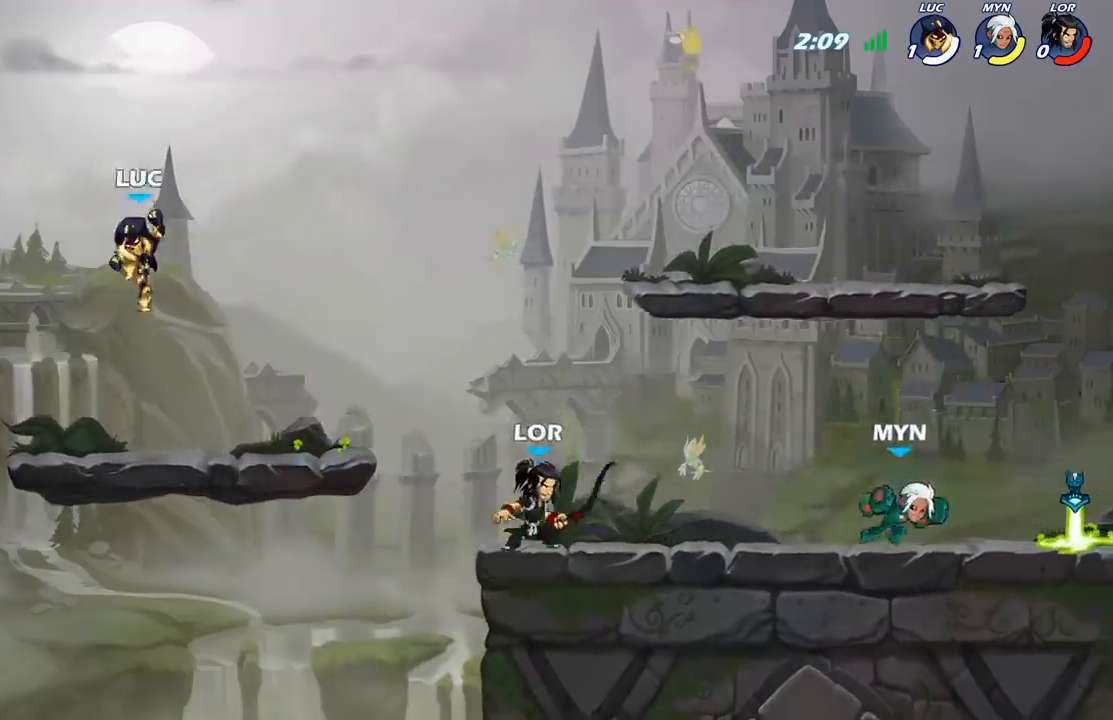
{"buttons": [], "left_stick": "right", "right_stick": "center", "events": [[83, "B", "up"], [133, "left_stick", "center"], [250, "left_stick", "right"]]}
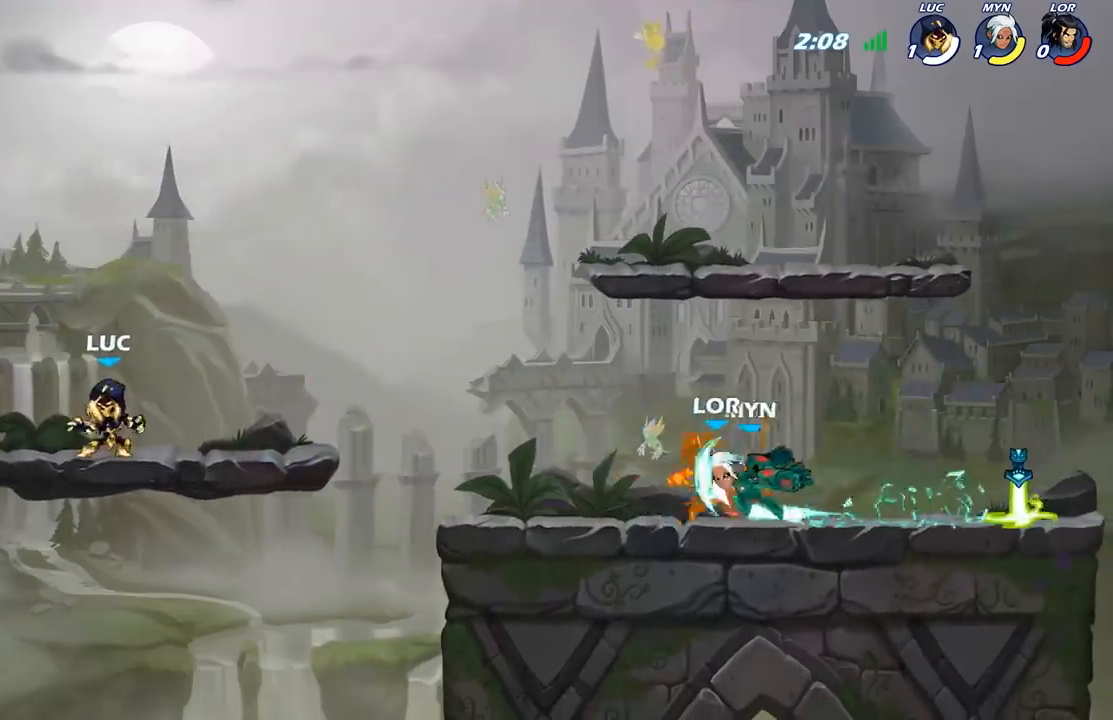
{"buttons": ["R2"], "left_stick": "right", "right_stick": "center", "events": [[467, "R2", "down"]]}
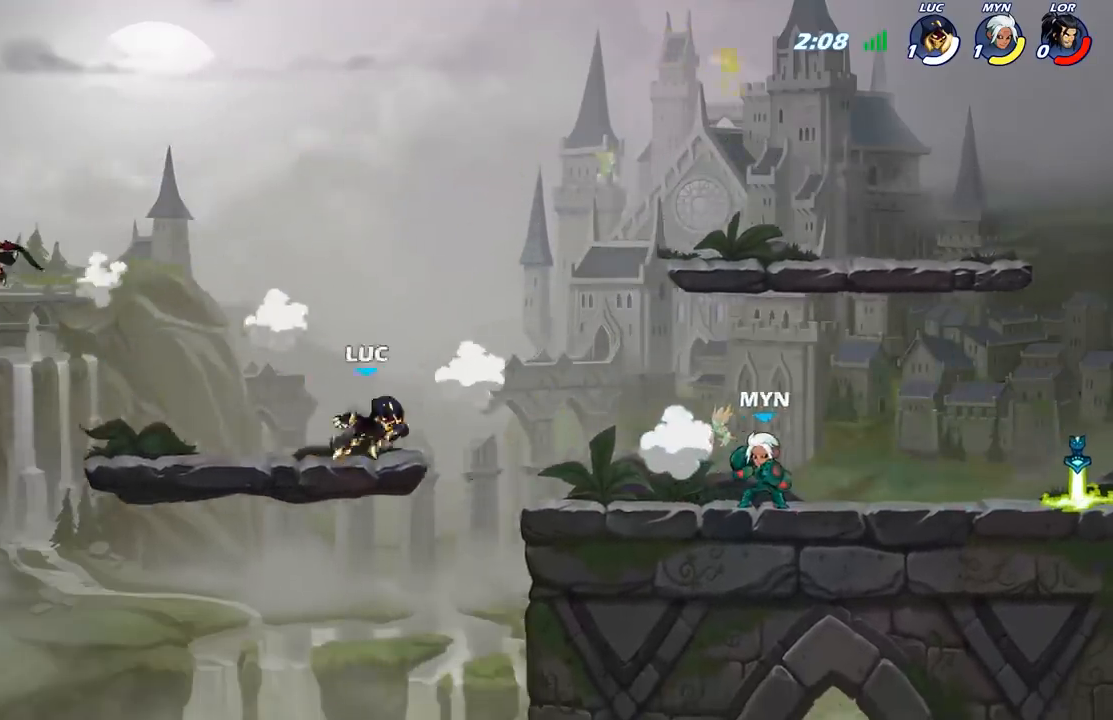
{"buttons": [], "left_stick": "center", "right_stick": "center", "events": [[17, "B", "down"], [83, "R2", "up"], [383, "B", "up"], [483, "left_stick", "center"]]}
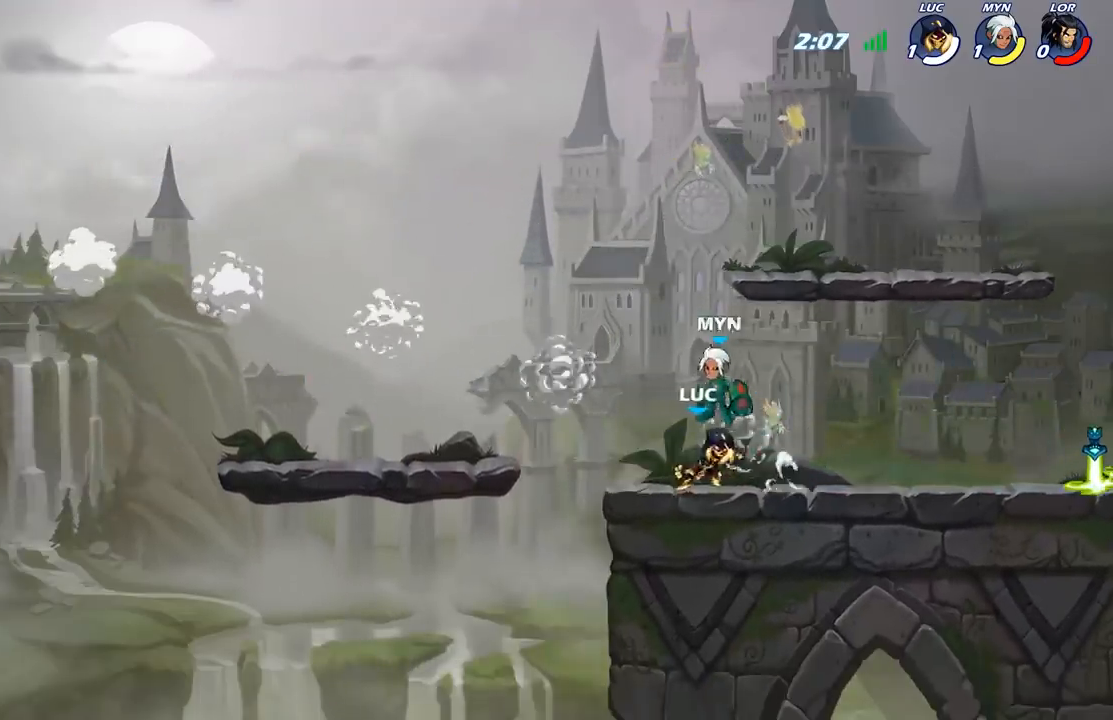
{"buttons": [], "left_stick": "right", "right_stick": "center", "events": [[467, "left_stick", "right"]]}
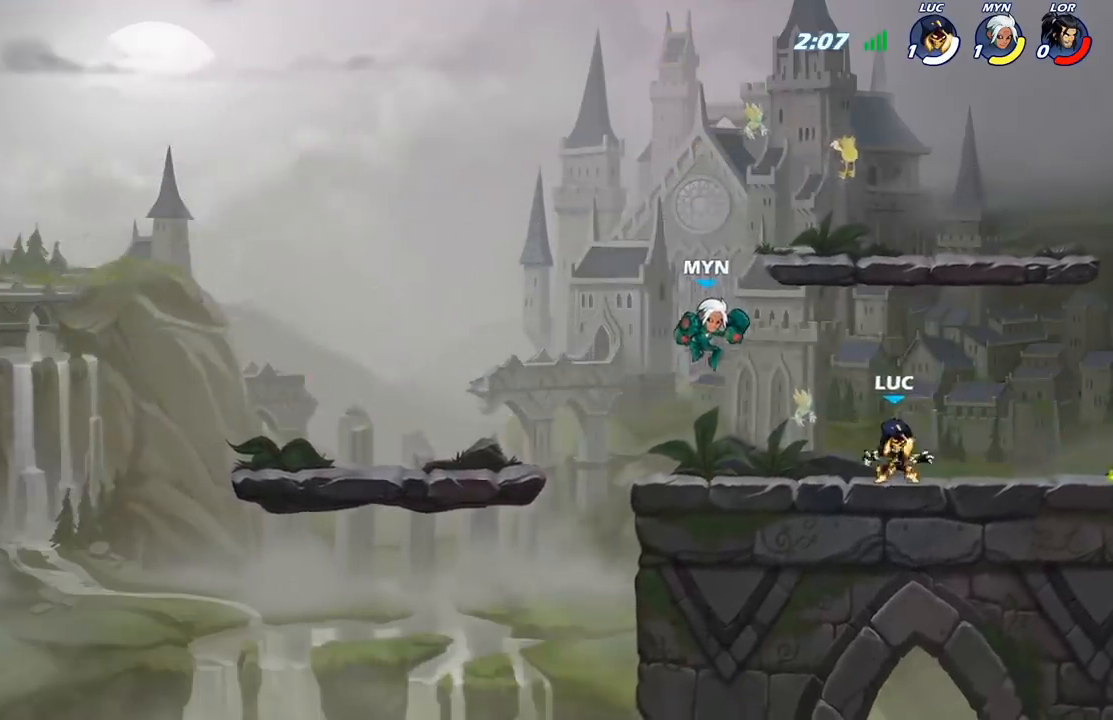
{"buttons": [], "left_stick": "down-right", "right_stick": "center", "events": [[167, "R2", "down"], [183, "A", "down"], [283, "A", "up"], [300, "R2", "up"], [300, "left_stick", "down-right"]]}
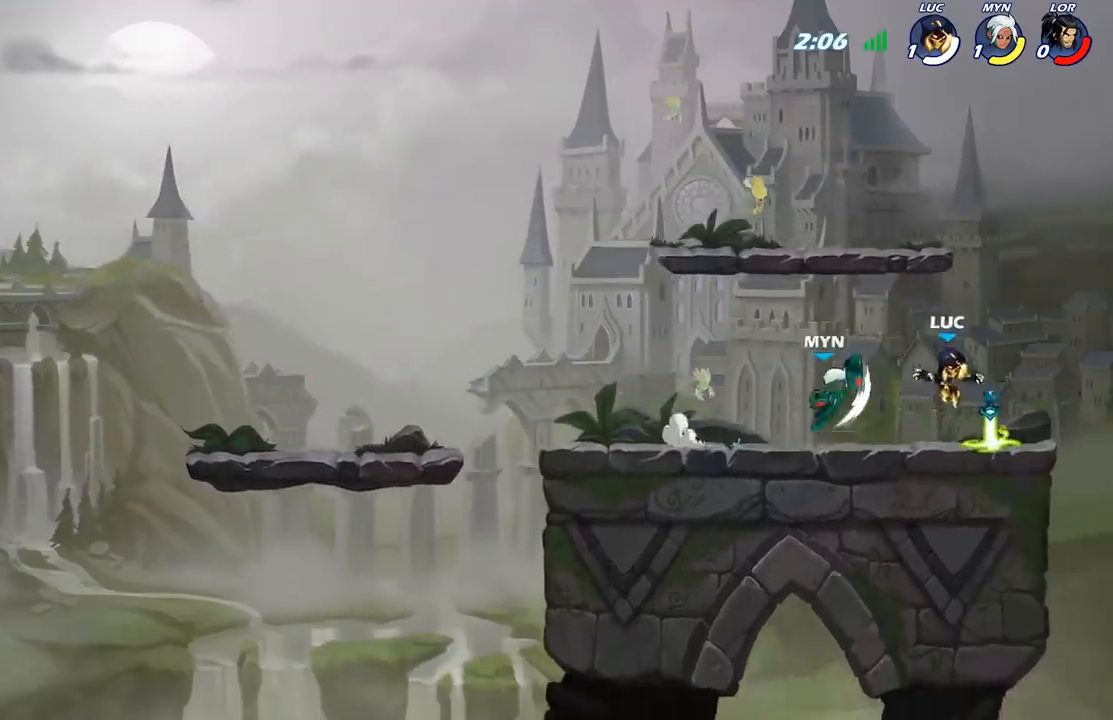
{"buttons": [], "left_stick": "center", "right_stick": "center", "events": [[100, "R1", "down"], [167, "R1", "up"], [183, "left_stick", "left"], [333, "left_stick", "center"], [367, "B", "down"], [450, "B", "up"]]}
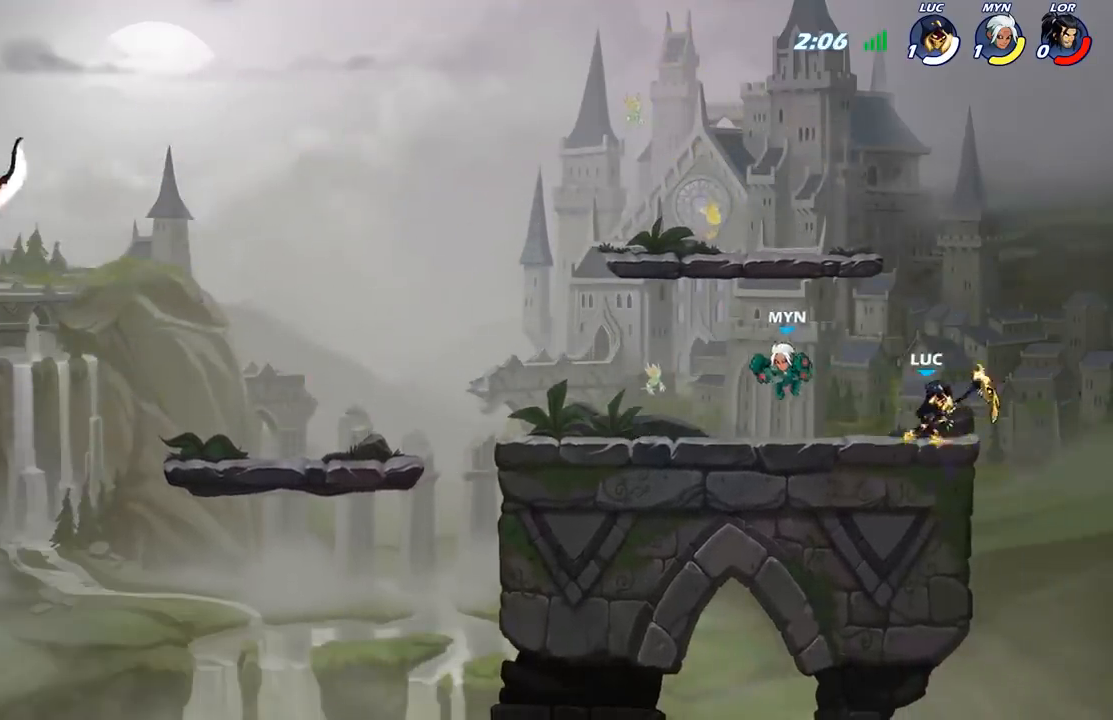
{"buttons": [], "left_stick": "center", "right_stick": "center", "events": []}
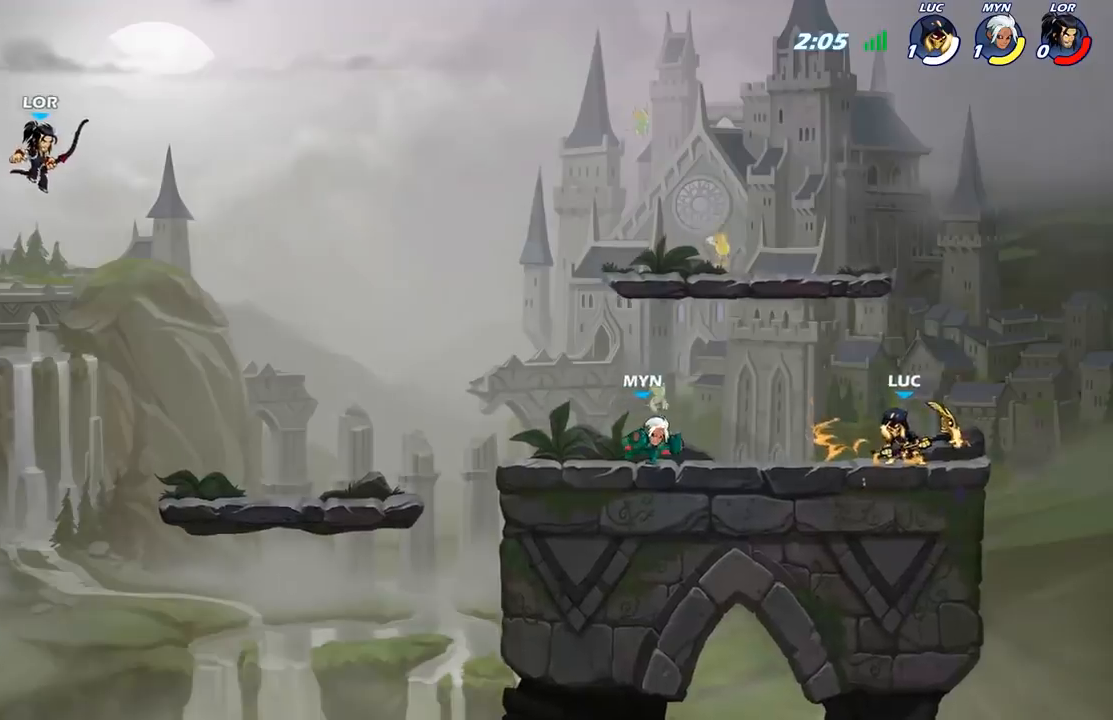
{"buttons": [], "left_stick": "down", "right_stick": "center", "events": [[350, "left_stick", "down"], [383, "B", "down"], [467, "B", "up"]]}
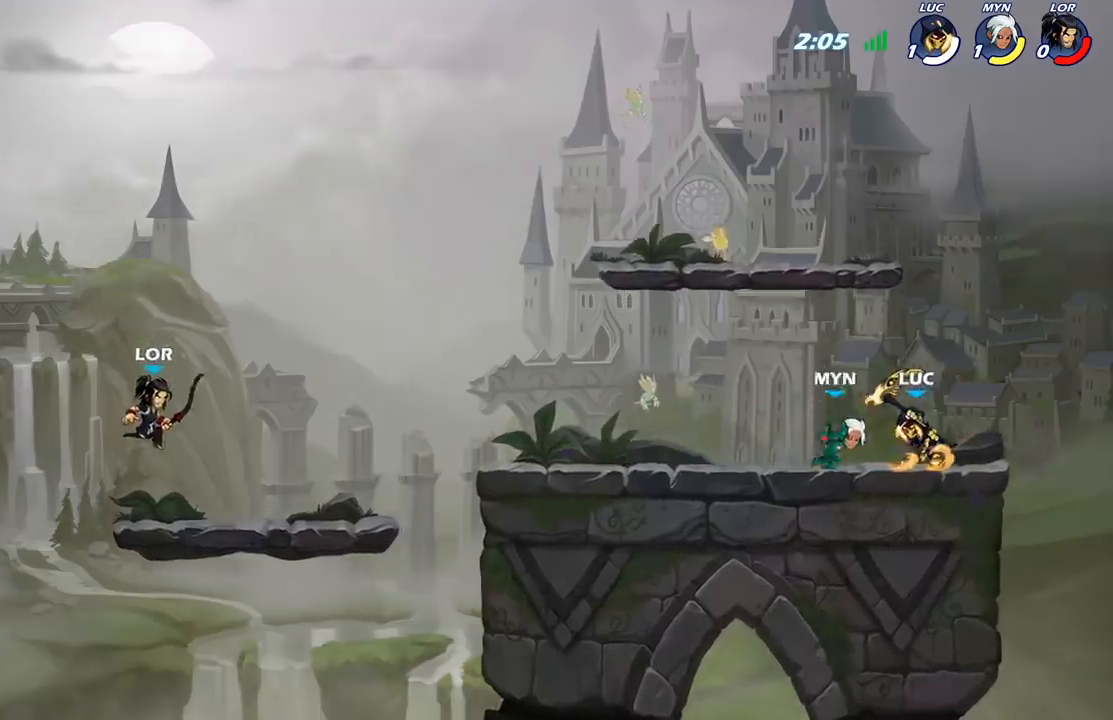
{"buttons": ["R2"], "left_stick": "down", "right_stick": "center", "events": [[17, "left_stick", "center"], [500, "R2", "down"], [500, "left_stick", "down"]]}
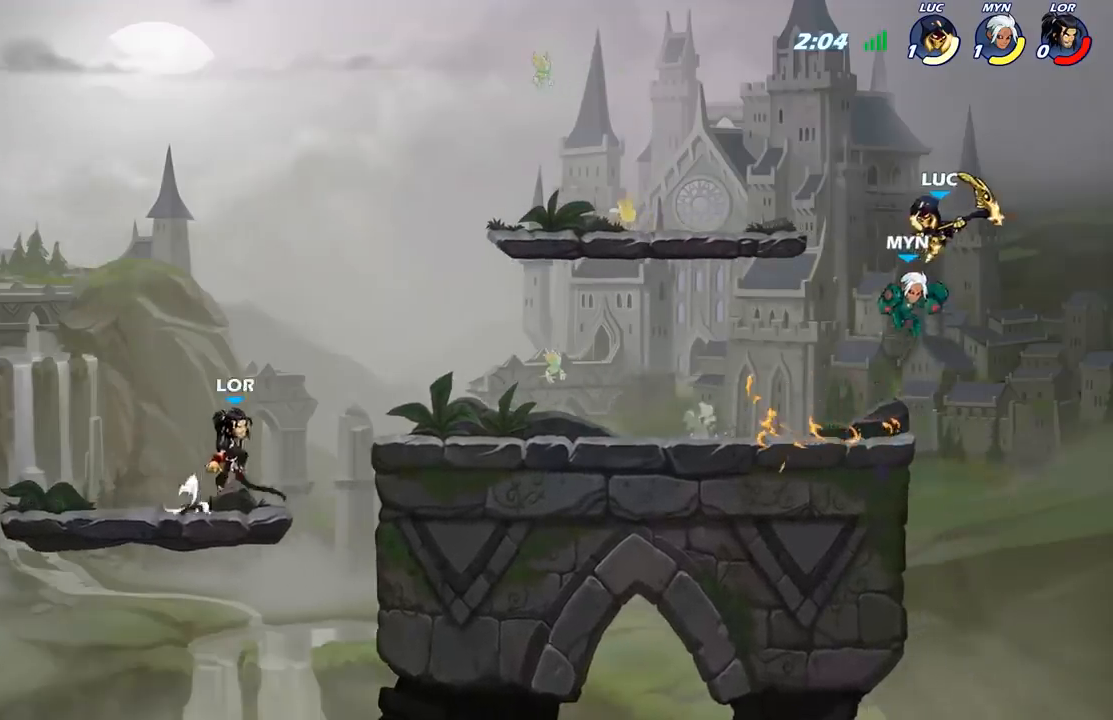
{"buttons": [], "left_stick": "left", "right_stick": "center", "events": [[417, "R2", "up"], [483, "left_stick", "left"]]}
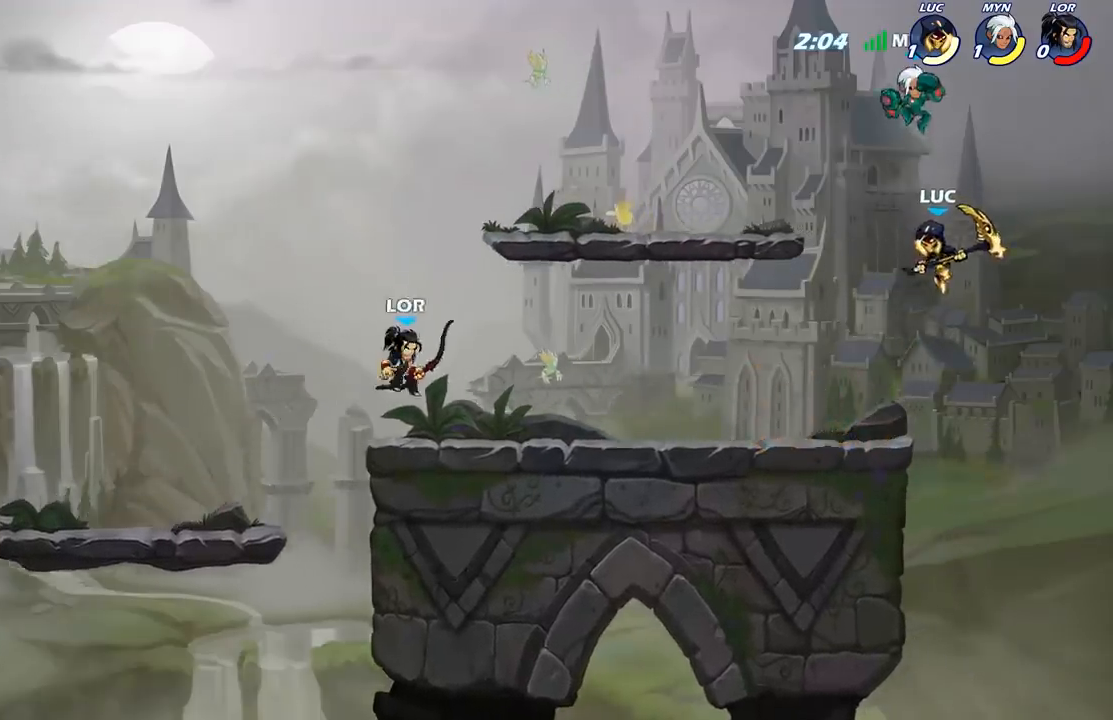
{"buttons": [], "left_stick": "right", "right_stick": "center", "events": [[33, "A", "down"], [33, "left_stick", "up"], [100, "X", "down"], [117, "left_stick", "up-right"], [133, "A", "up"], [167, "X", "up"], [217, "left_stick", "right"]]}
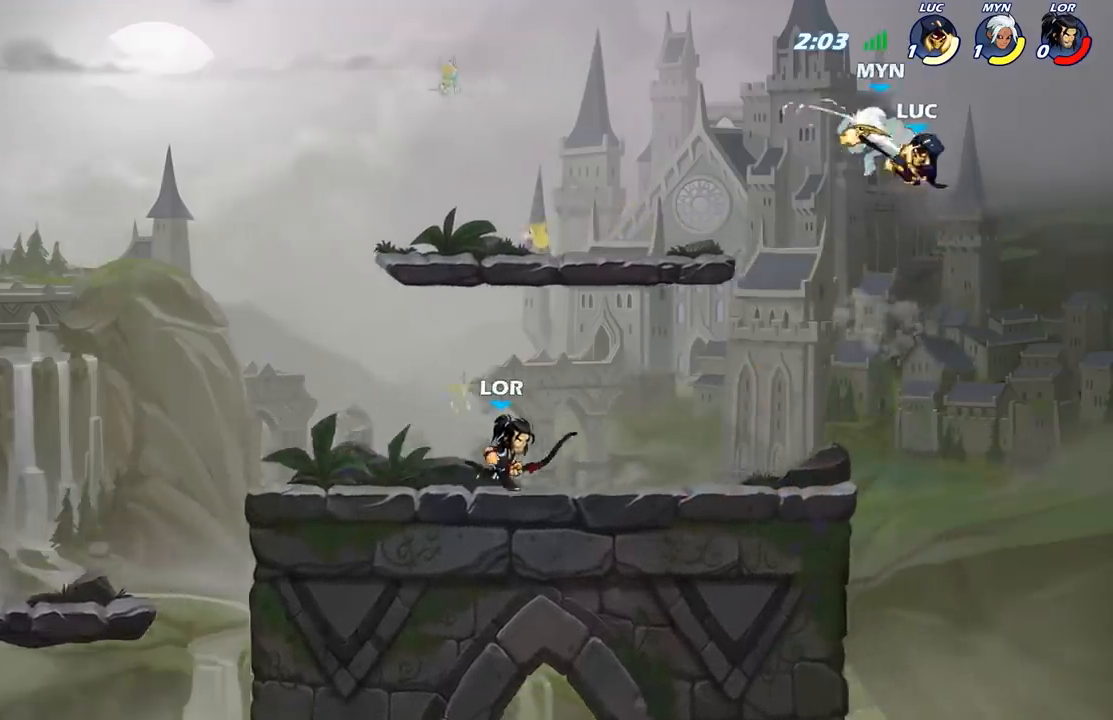
{"buttons": [], "left_stick": "right", "right_stick": "center", "events": [[250, "left_stick", "up-left"], [450, "left_stick", "right"]]}
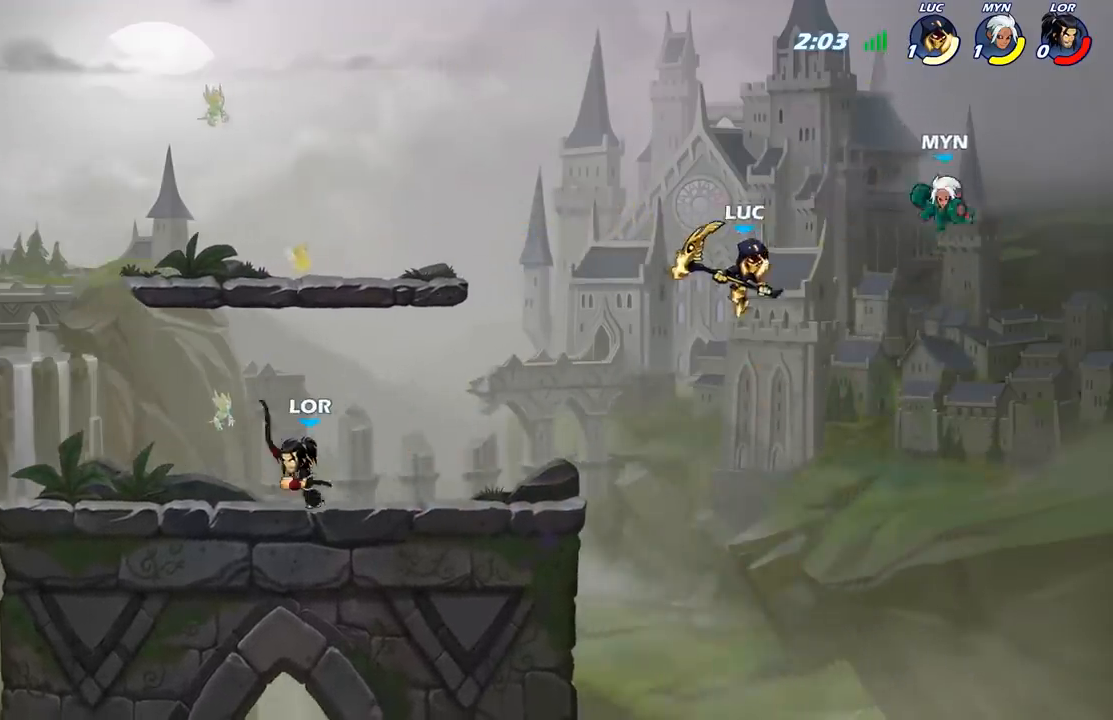
{"buttons": [], "left_stick": "up-left", "right_stick": "center", "events": [[50, "B", "down"], [183, "B", "up"], [267, "left_stick", "up-right"], [450, "left_stick", "up-left"]]}
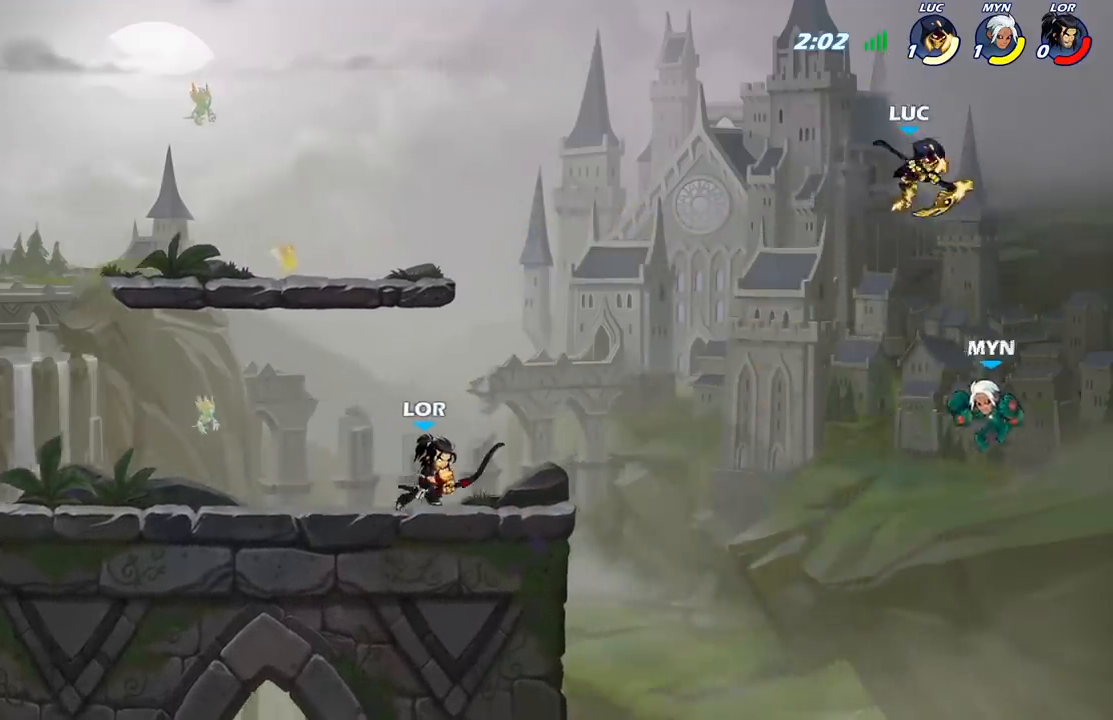
{"buttons": [], "left_stick": "down-left", "right_stick": "center", "events": [[167, "left_stick", "down-left"], [367, "X", "down"], [483, "X", "up"]]}
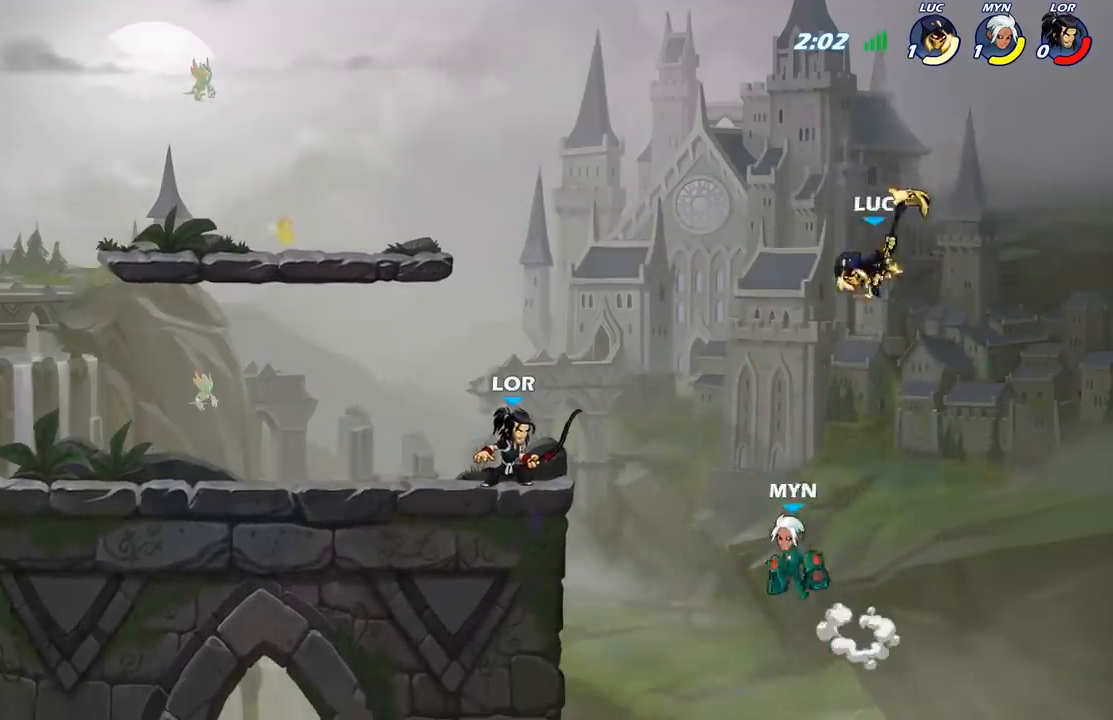
{"buttons": [], "left_stick": "left", "right_stick": "center", "events": [[250, "left_stick", "left"]]}
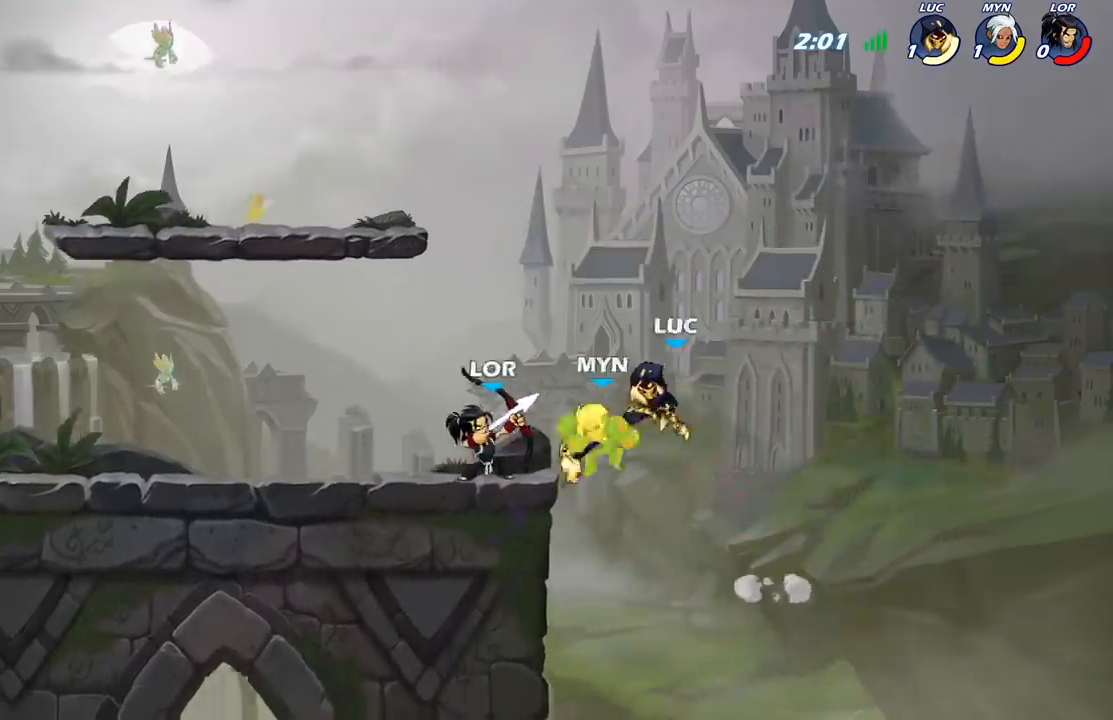
{"buttons": ["A"], "left_stick": "down", "right_stick": "center", "events": [[450, "left_stick", "down-right"], [483, "A", "down"], [500, "left_stick", "down"]]}
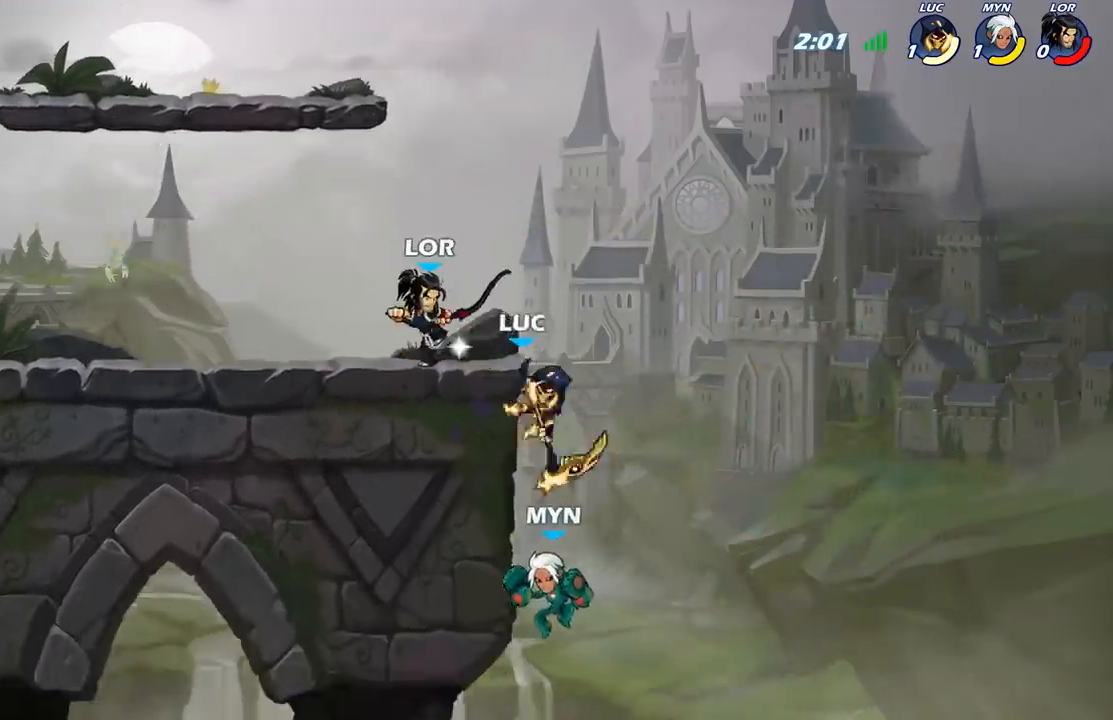
{"buttons": [], "left_stick": "center", "right_stick": "center", "events": [[50, "B", "down"], [67, "A", "up"], [317, "B", "up"], [467, "left_stick", "center"]]}
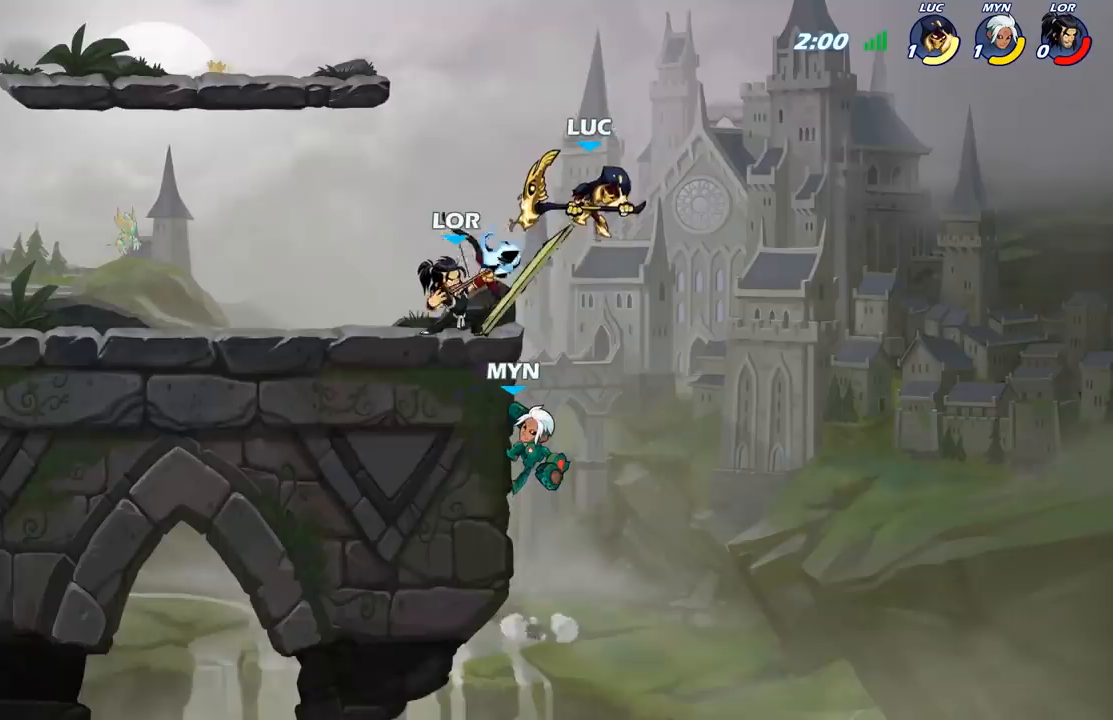
{"buttons": [], "left_stick": "left", "right_stick": "center", "events": [[67, "B", "down"], [67, "left_stick", "down-left"], [250, "B", "up"], [317, "left_stick", "left"]]}
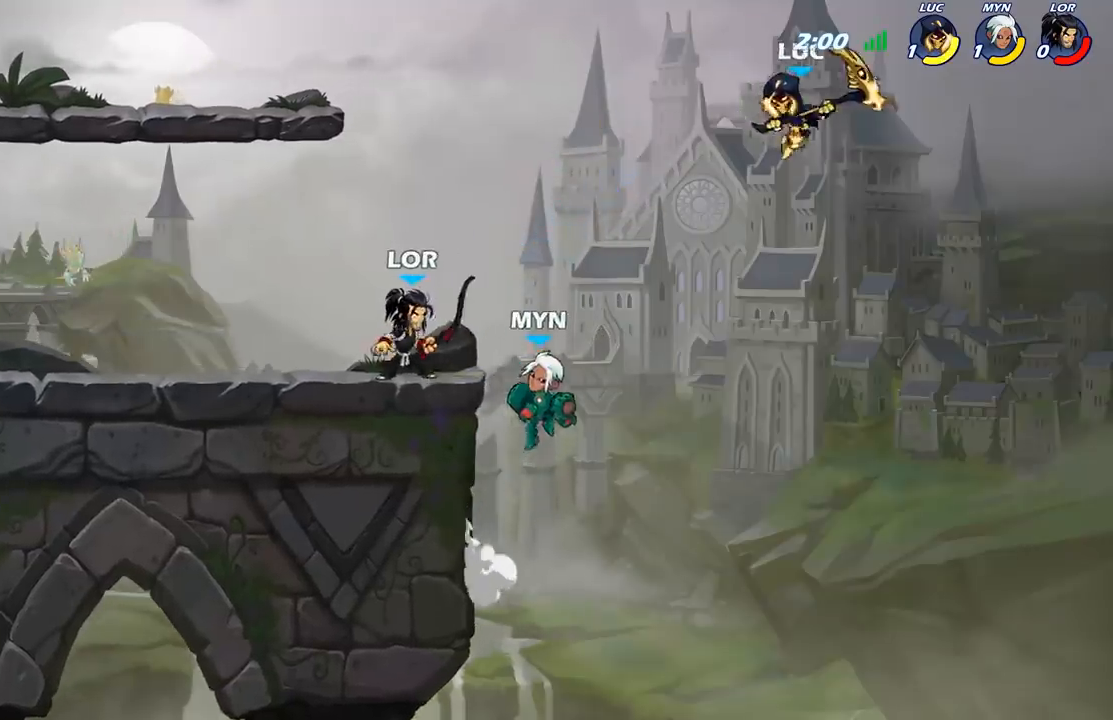
{"buttons": [], "left_stick": "up-left", "right_stick": "center", "events": [[300, "left_stick", "up-left"]]}
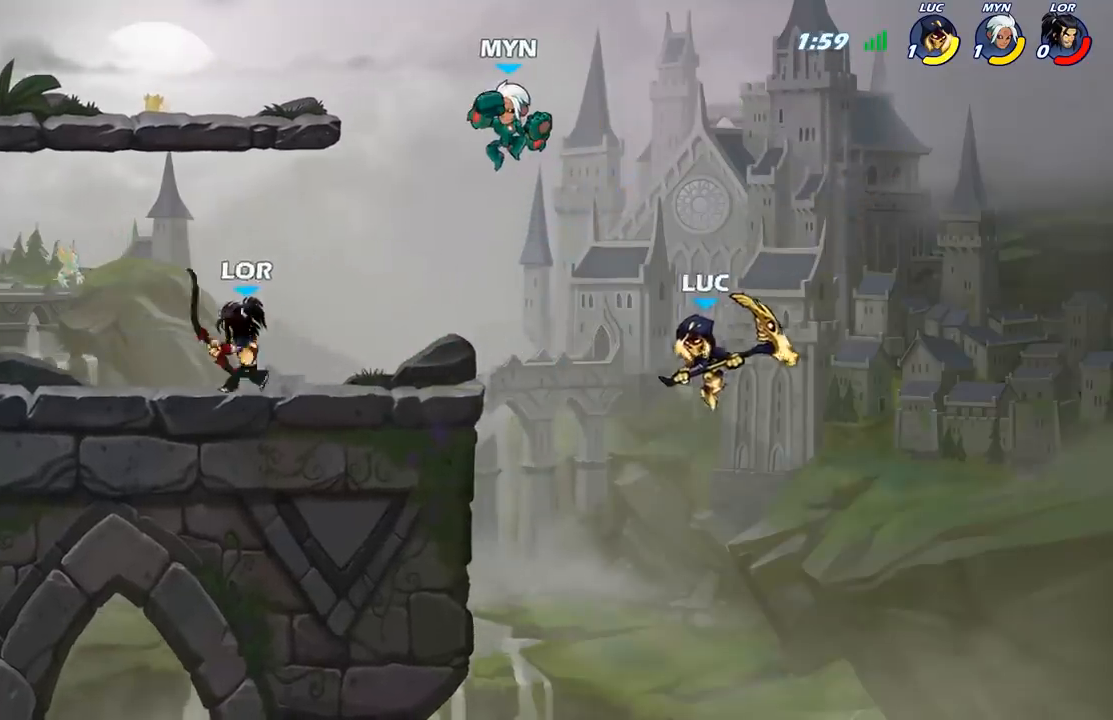
{"buttons": [], "left_stick": "right", "right_stick": "center", "events": [[150, "A", "down"], [217, "X", "down"], [233, "A", "up"], [250, "left_stick", "up-right"], [283, "X", "up"], [317, "left_stick", "right"]]}
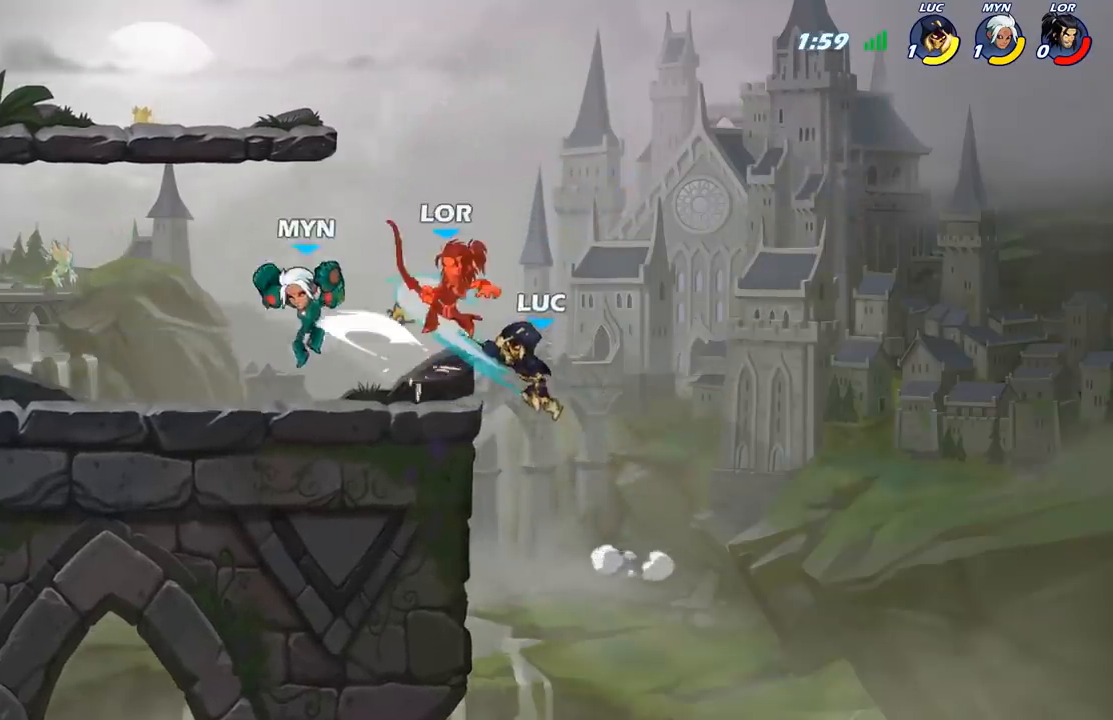
{"buttons": [], "left_stick": "left", "right_stick": "center", "events": [[283, "left_stick", "up-left"], [383, "left_stick", "left"]]}
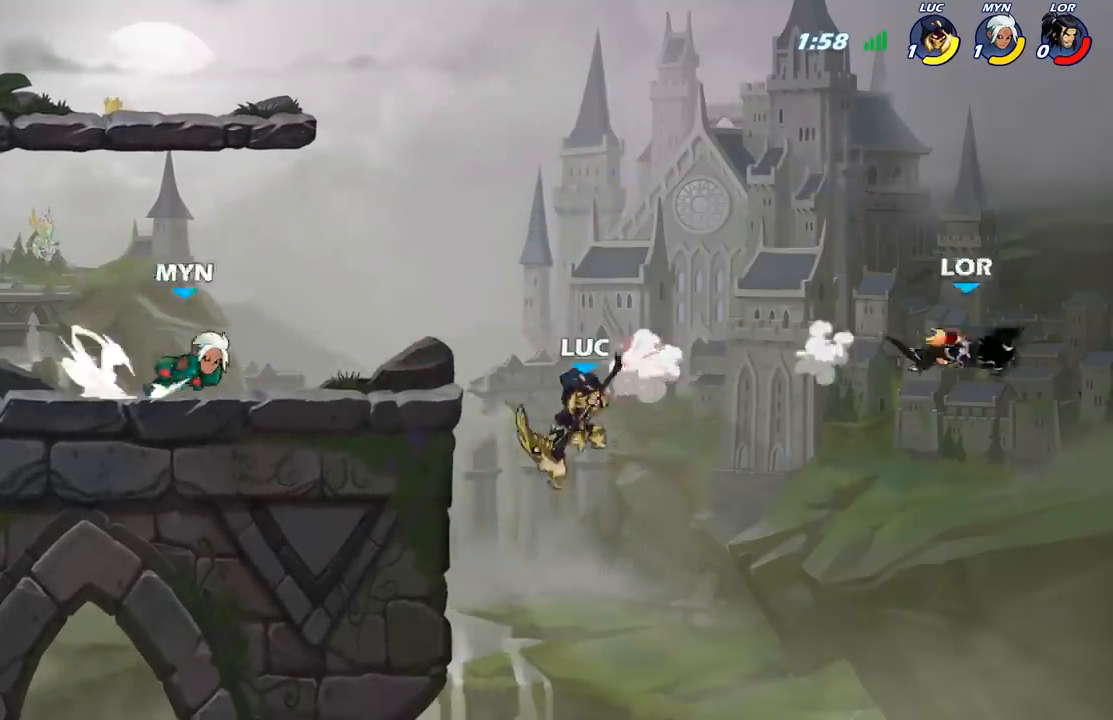
{"buttons": ["A"], "left_stick": "up-left", "right_stick": "center", "events": [[400, "left_stick", "up-left"], [433, "A", "down"]]}
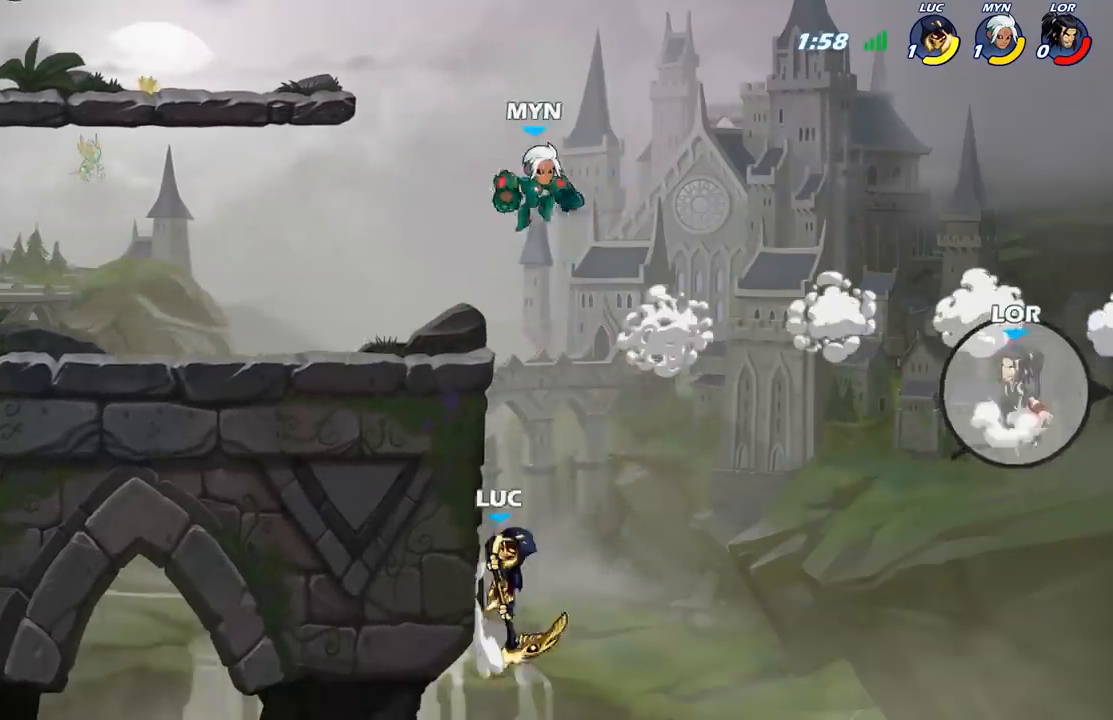
{"buttons": [], "left_stick": "center", "right_stick": "center", "events": [[17, "left_stick", "up-right"], [67, "A", "up"], [200, "left_stick", "up-left"], [383, "left_stick", "center"]]}
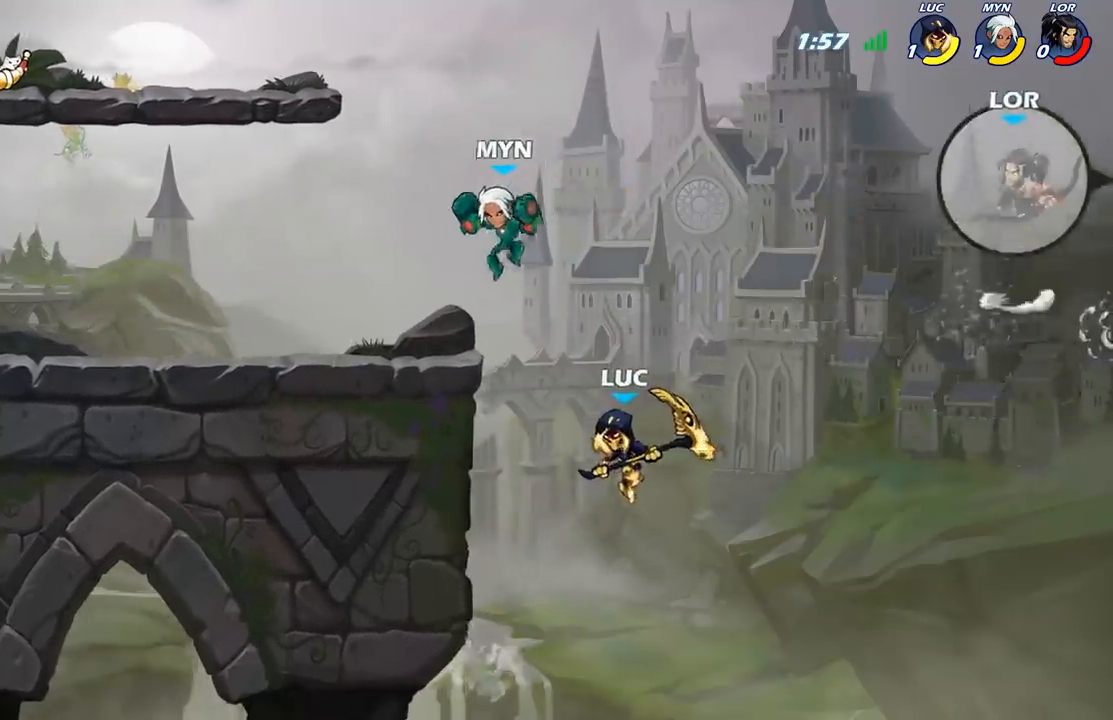
{"buttons": [], "left_stick": "up-left", "right_stick": "center", "events": [[133, "left_stick", "right"], [200, "A", "down"], [450, "A", "up"], [450, "left_stick", "up-left"]]}
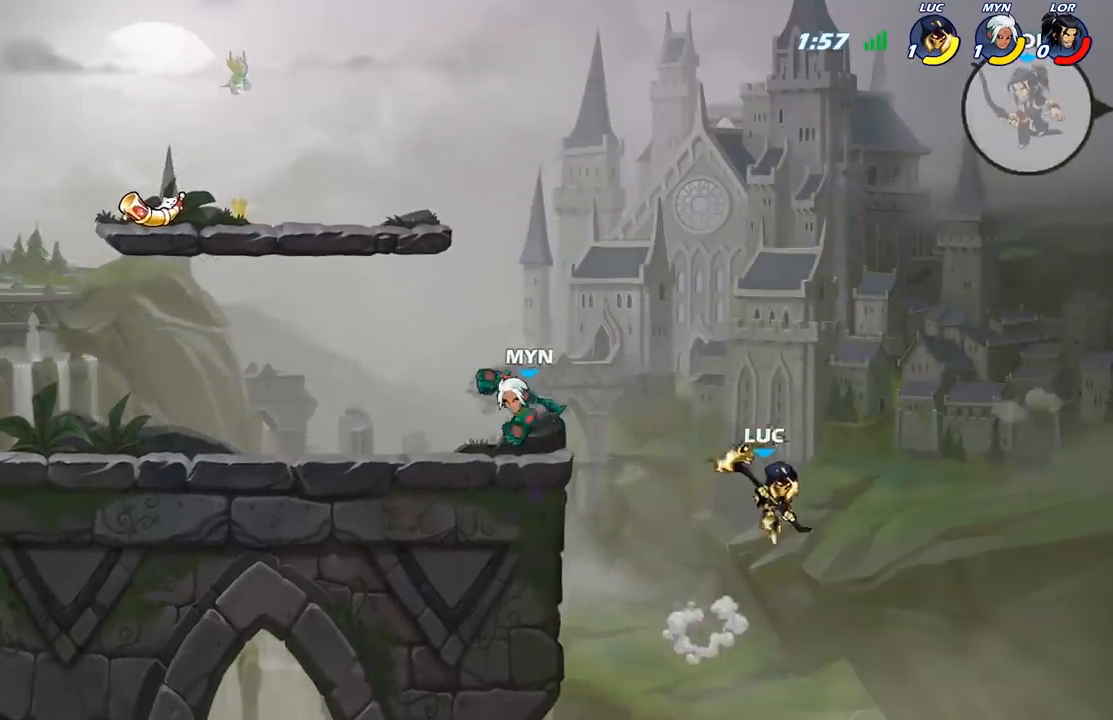
{"buttons": [], "left_stick": "up-left", "right_stick": "center", "events": []}
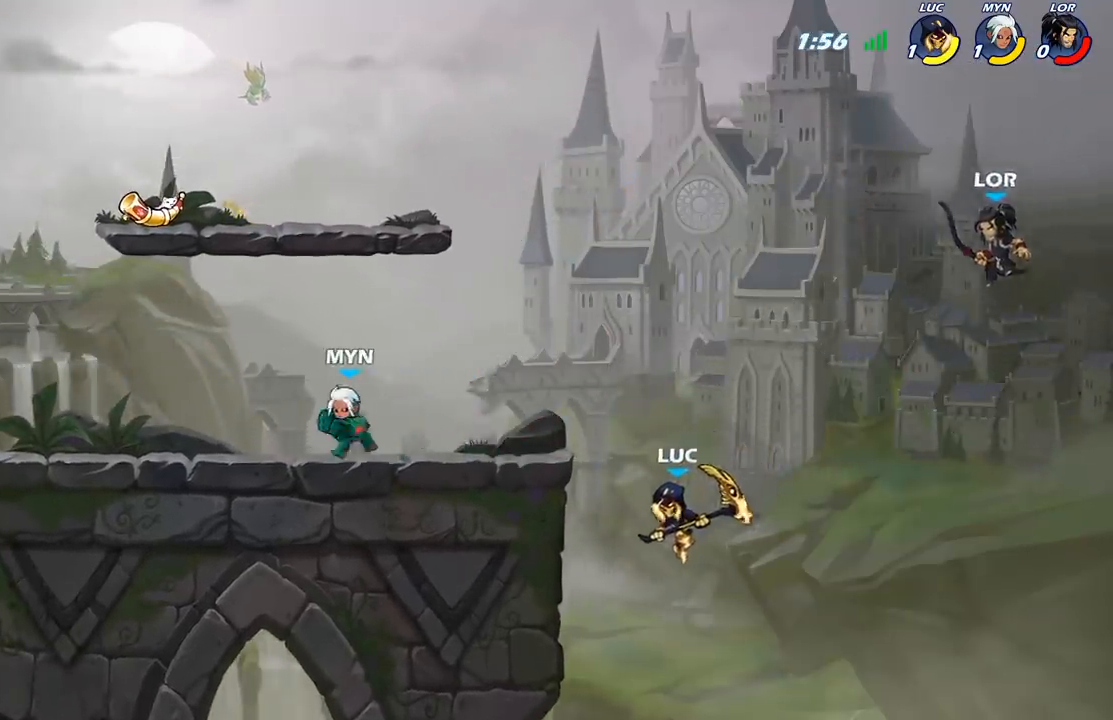
{"buttons": [], "left_stick": "up-right", "right_stick": "center", "events": [[233, "A", "down"], [333, "left_stick", "up-right"], [367, "A", "up"], [367, "B", "down"], [500, "B", "up"]]}
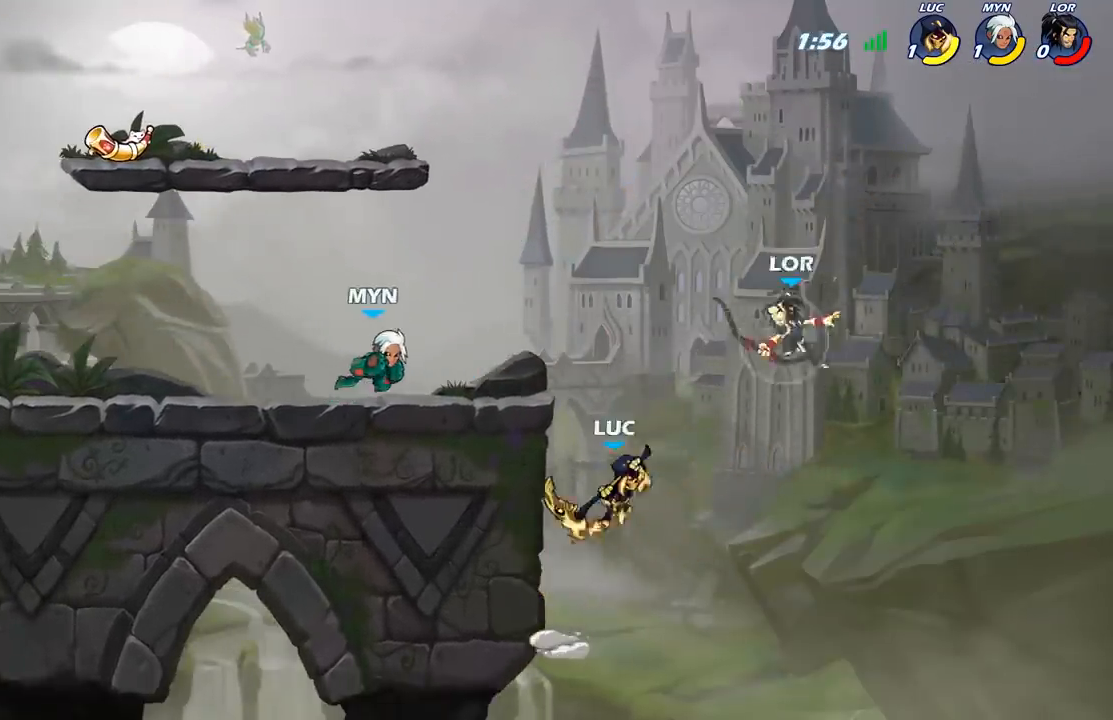
{"buttons": [], "left_stick": "left", "right_stick": "center", "events": [[50, "left_stick", "center"], [250, "left_stick", "left"]]}
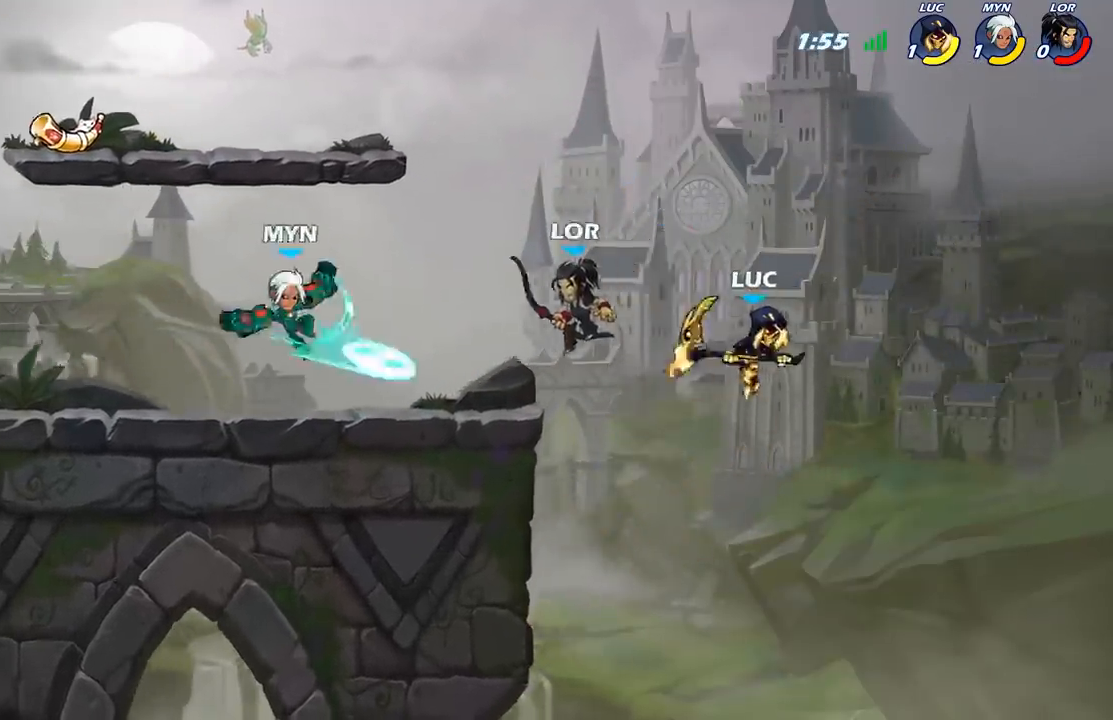
{"buttons": [], "left_stick": "up-right", "right_stick": "center", "events": [[250, "left_stick", "up-left"], [383, "A", "down"], [433, "X", "down"], [467, "left_stick", "up-right"], [483, "A", "up"], [500, "X", "up"]]}
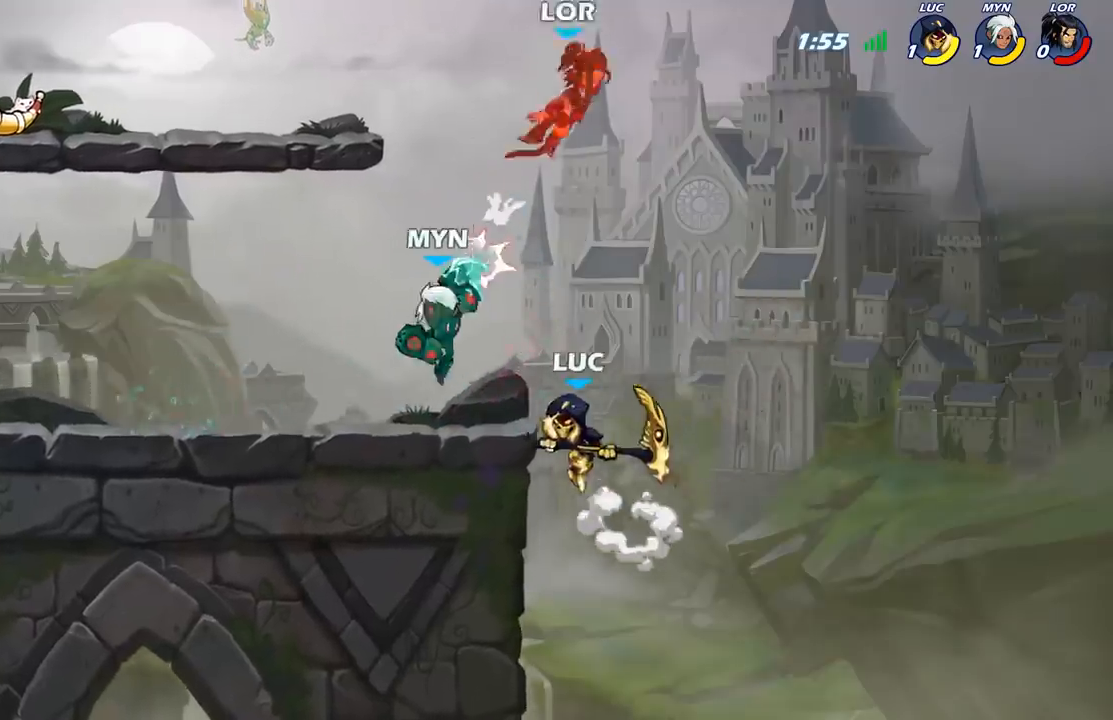
{"buttons": [], "left_stick": "up-left", "right_stick": "center", "events": [[133, "left_stick", "right"], [450, "left_stick", "up-left"]]}
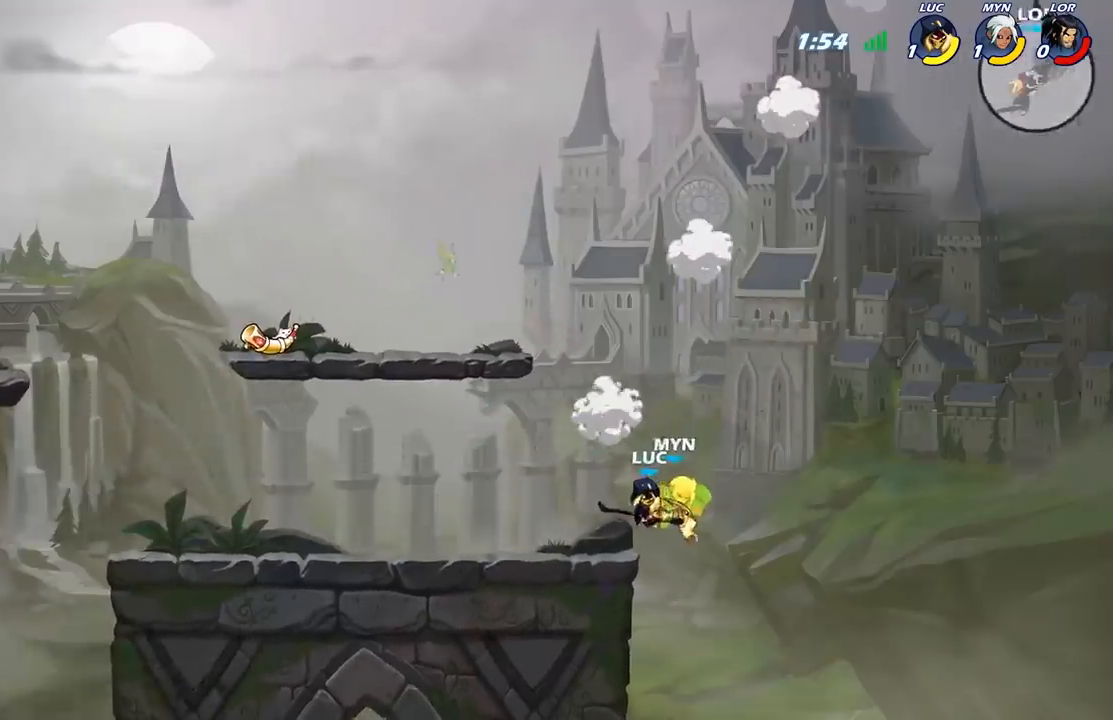
{"buttons": ["A"], "left_stick": "up-right", "right_stick": "center", "events": [[483, "A", "down"], [500, "left_stick", "up-right"]]}